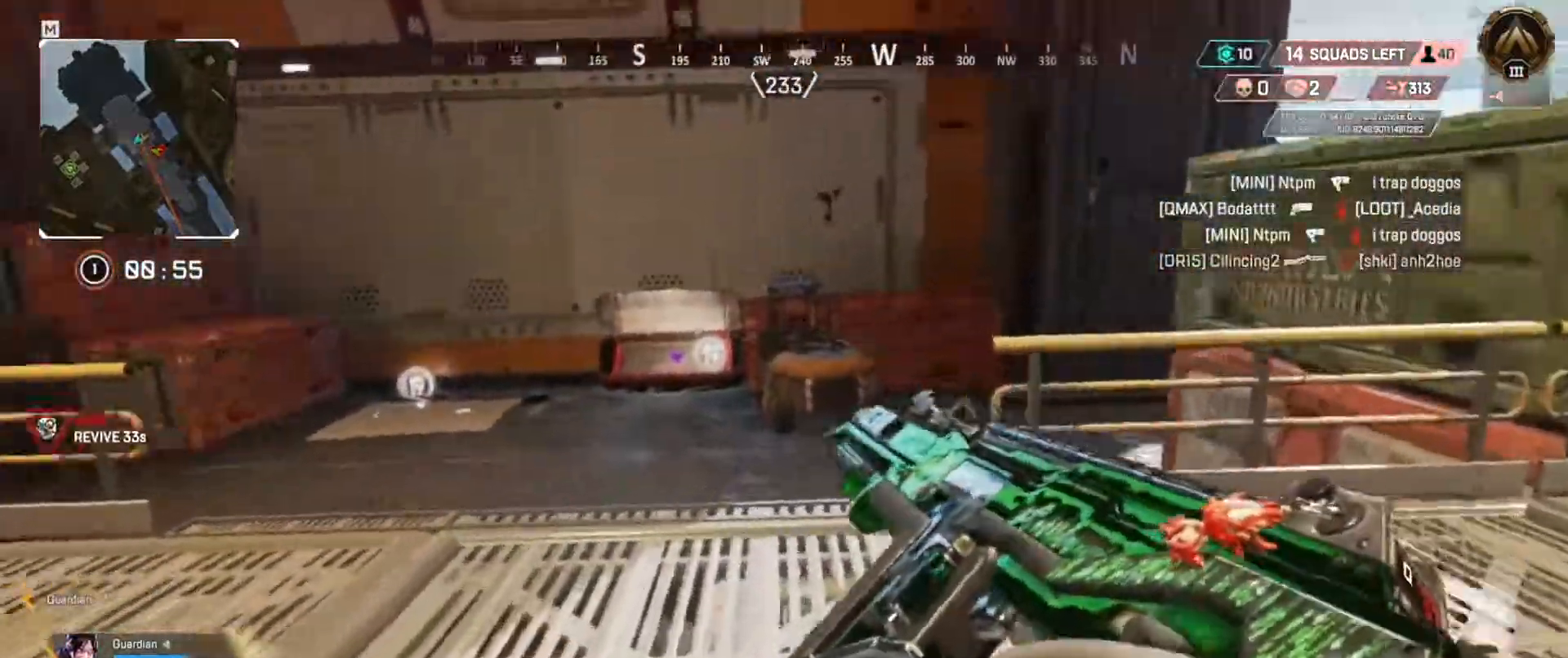
Gameplay with keyboard; each line is a JSON object with the keys held at the frame after it. "events" lists presses ("down") and releases ("up") of "a", "ctrl", "d", "e", "f", "q", "r", "s", "shift", "space", "tab" and "w" between this image and that frame as [ms after this image, input, new state], when the widget could be followed in between. No other keys are recorded. Mouse input is not recorded.
{"keys": ["w"], "events": []}
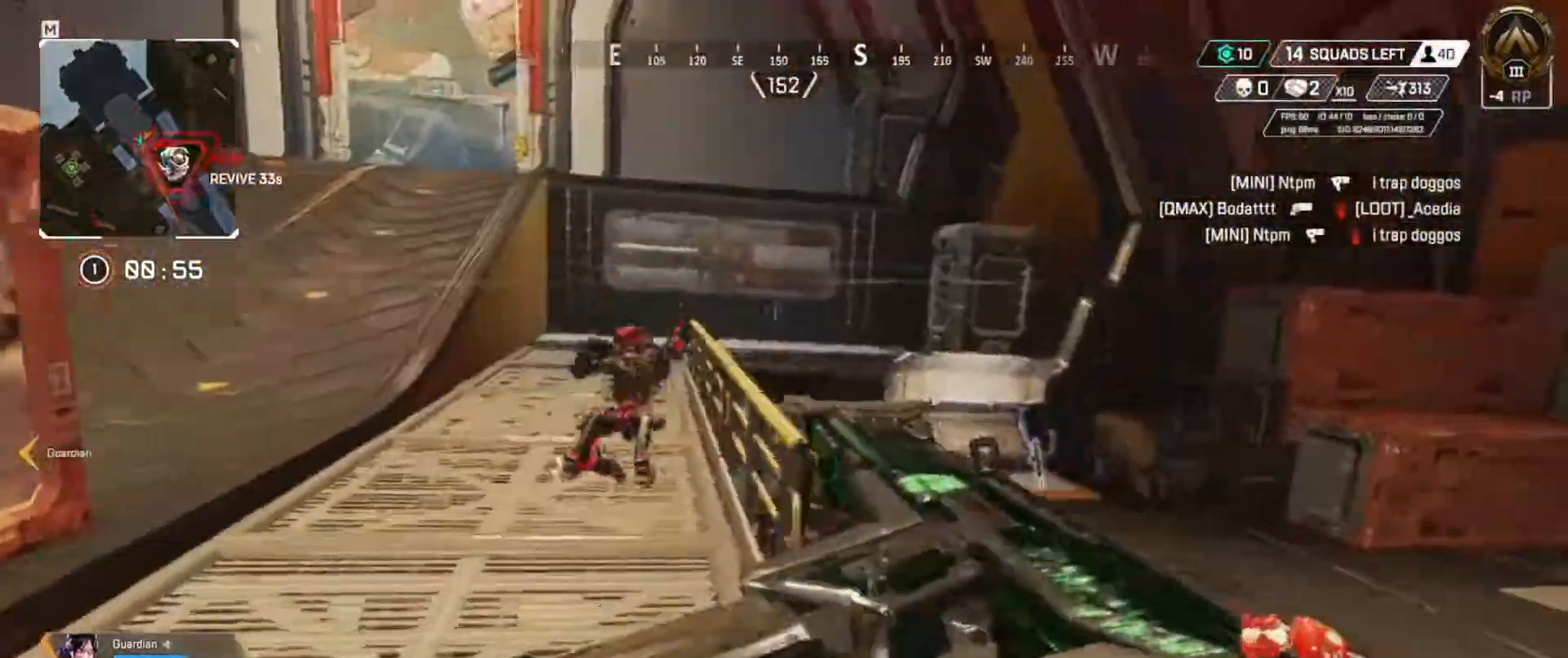
{"keys": ["e", "s"], "events": [[100, "e", "down"], [167, "w", "up"], [317, "s", "down"]]}
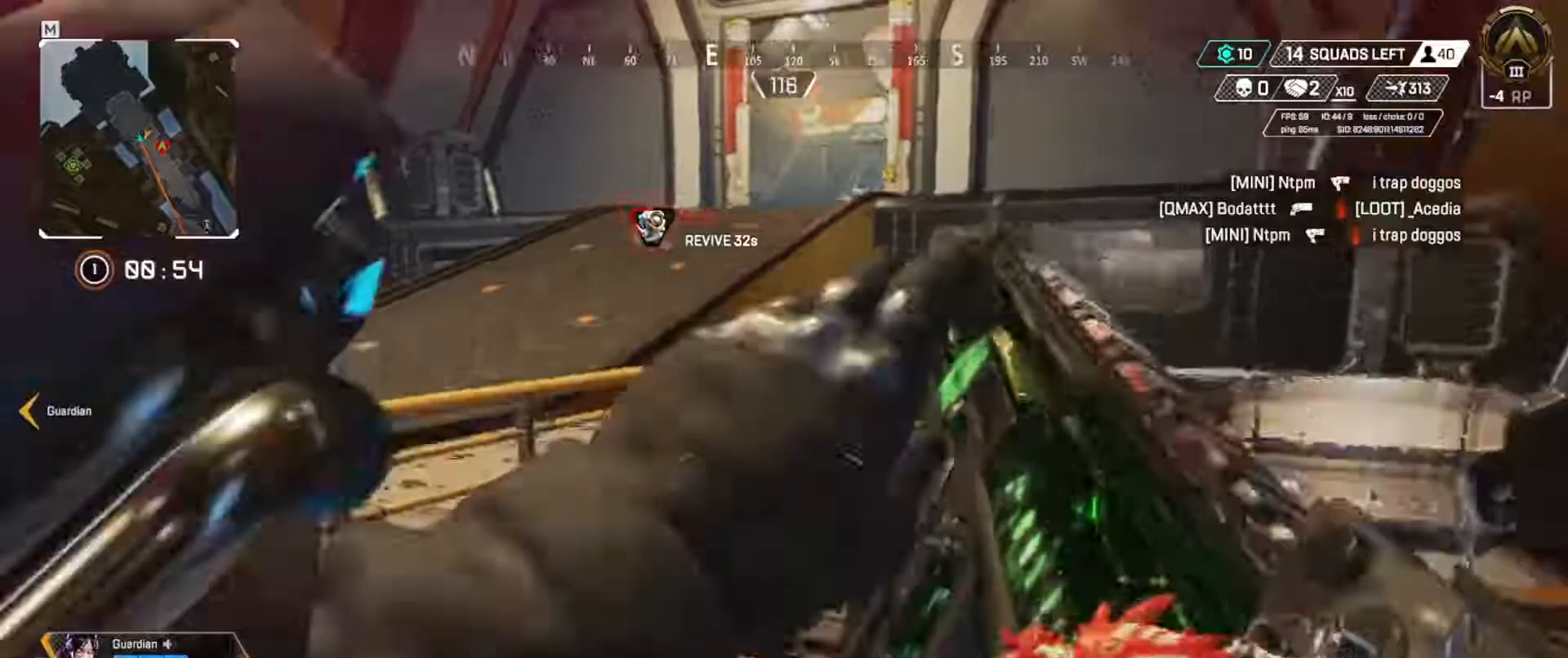
{"keys": ["q"], "events": [[267, "e", "up"], [333, "q", "down"], [500, "s", "up"]]}
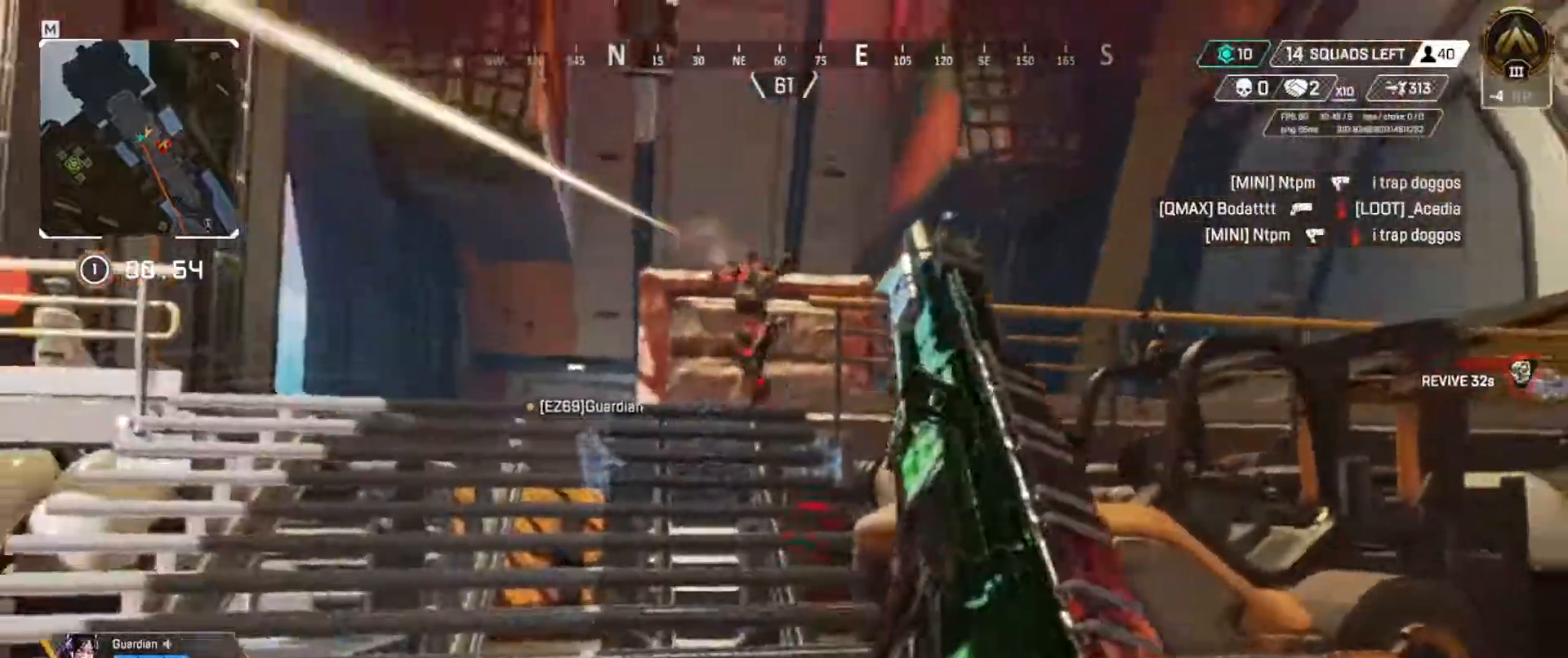
{"keys": ["e"]}
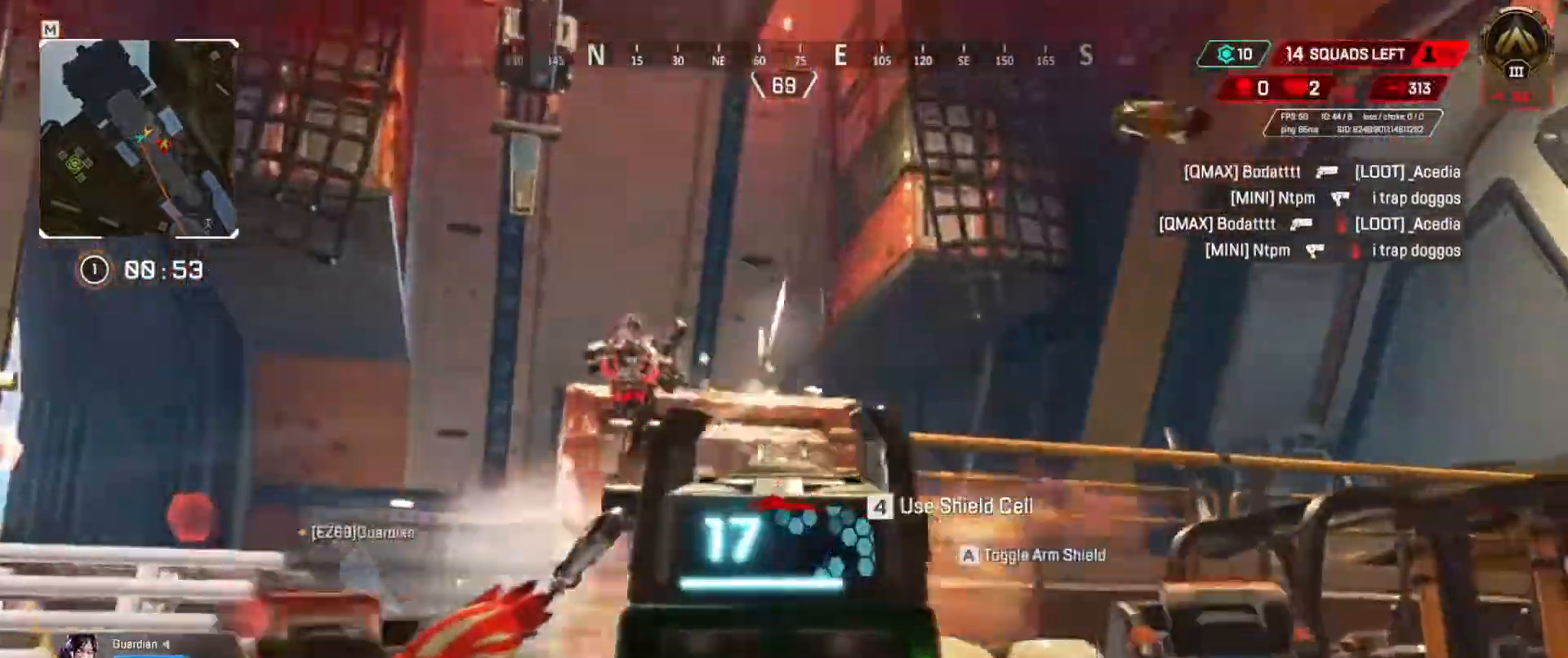
{"keys": ["q"], "events": [[434, "q", "down"], [500, "e", "up"]]}
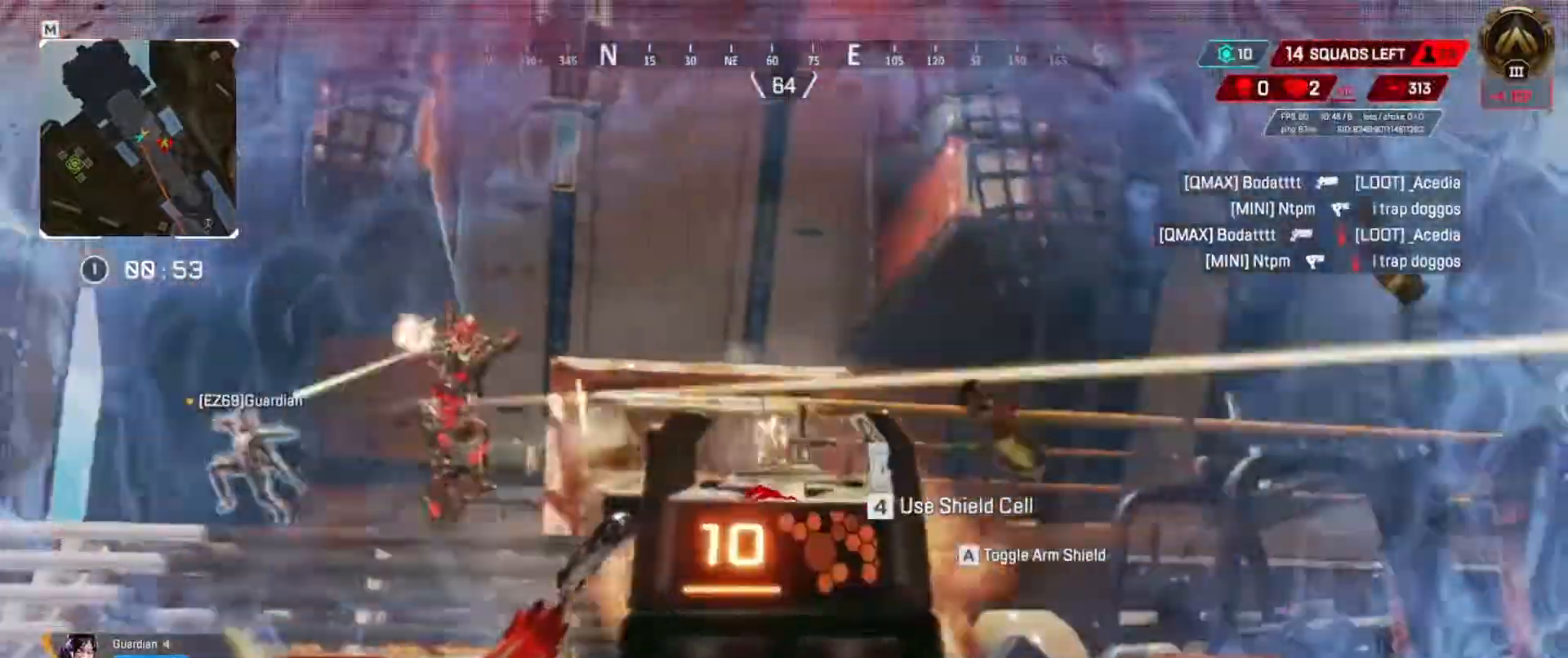
{"keys": ["e", "s"], "events": [[117, "s", "down"], [384, "q", "up"], [417, "e", "down"]]}
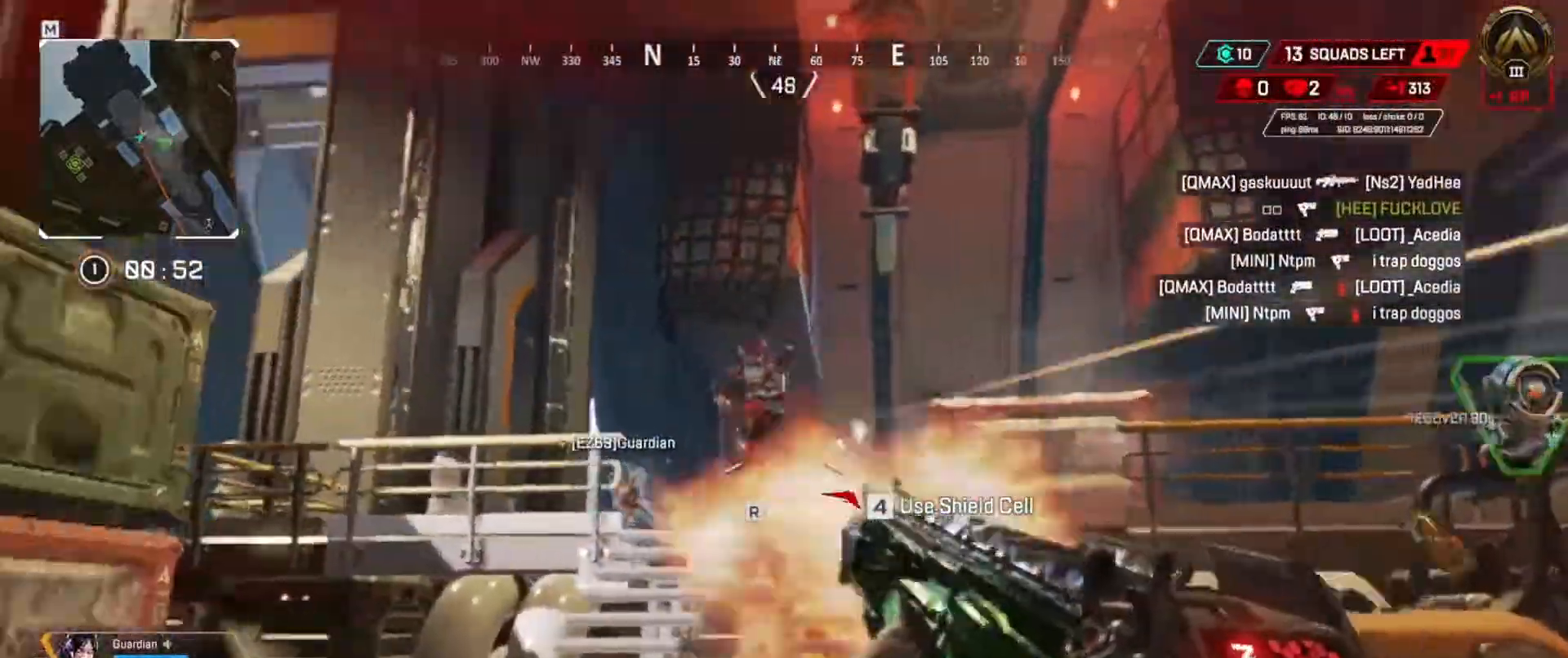
{"keys": ["r", "w"], "events": [[333, "s", "up"], [400, "e", "up"], [417, "w", "down"], [450, "r", "down"]]}
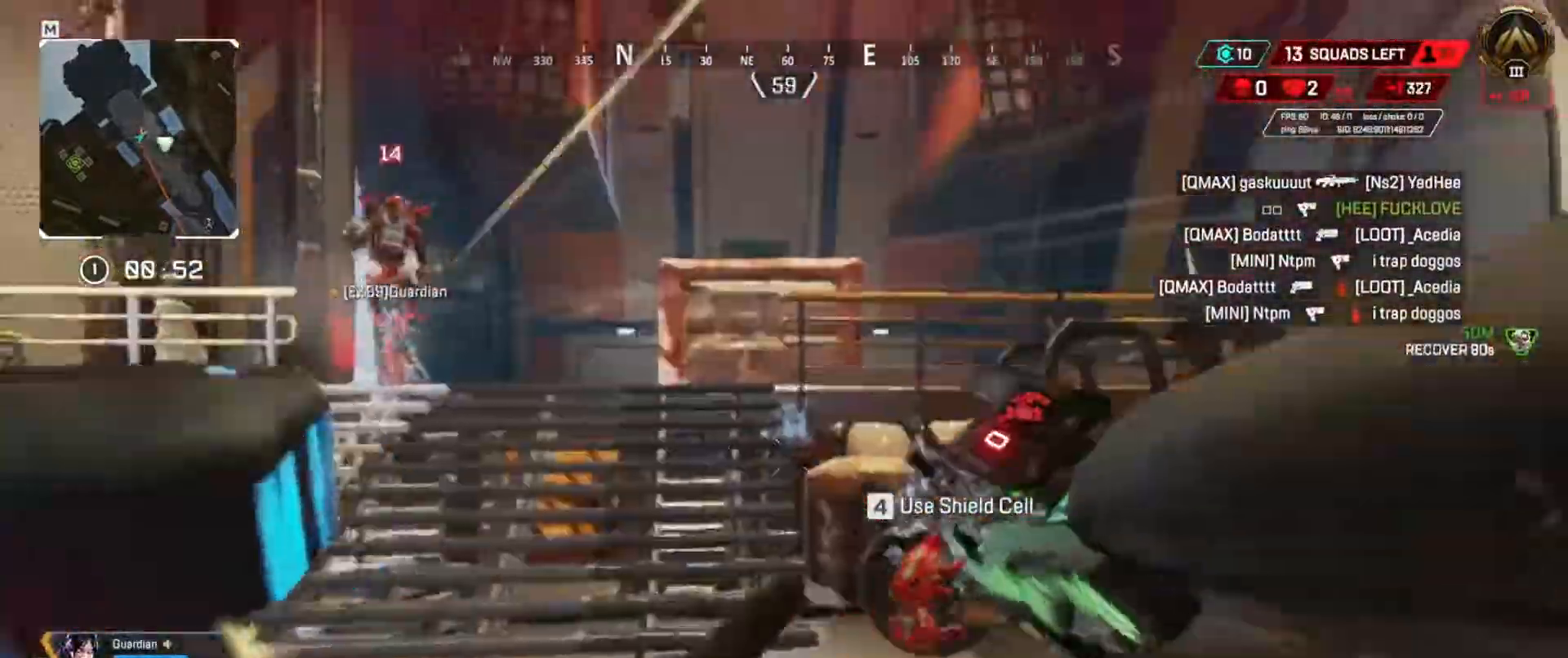
{"keys": ["w"], "events": [[50, "r", "up"]]}
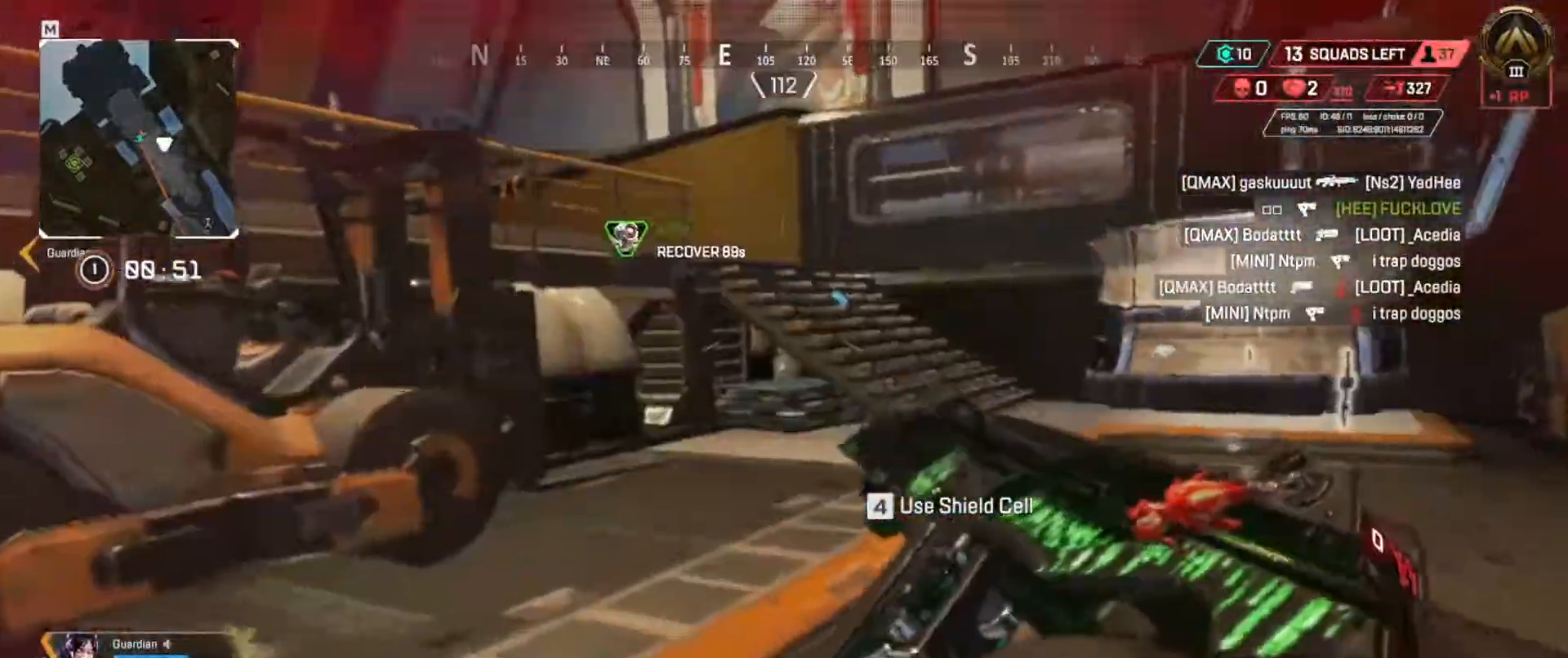
{"keys": ["w"], "events": []}
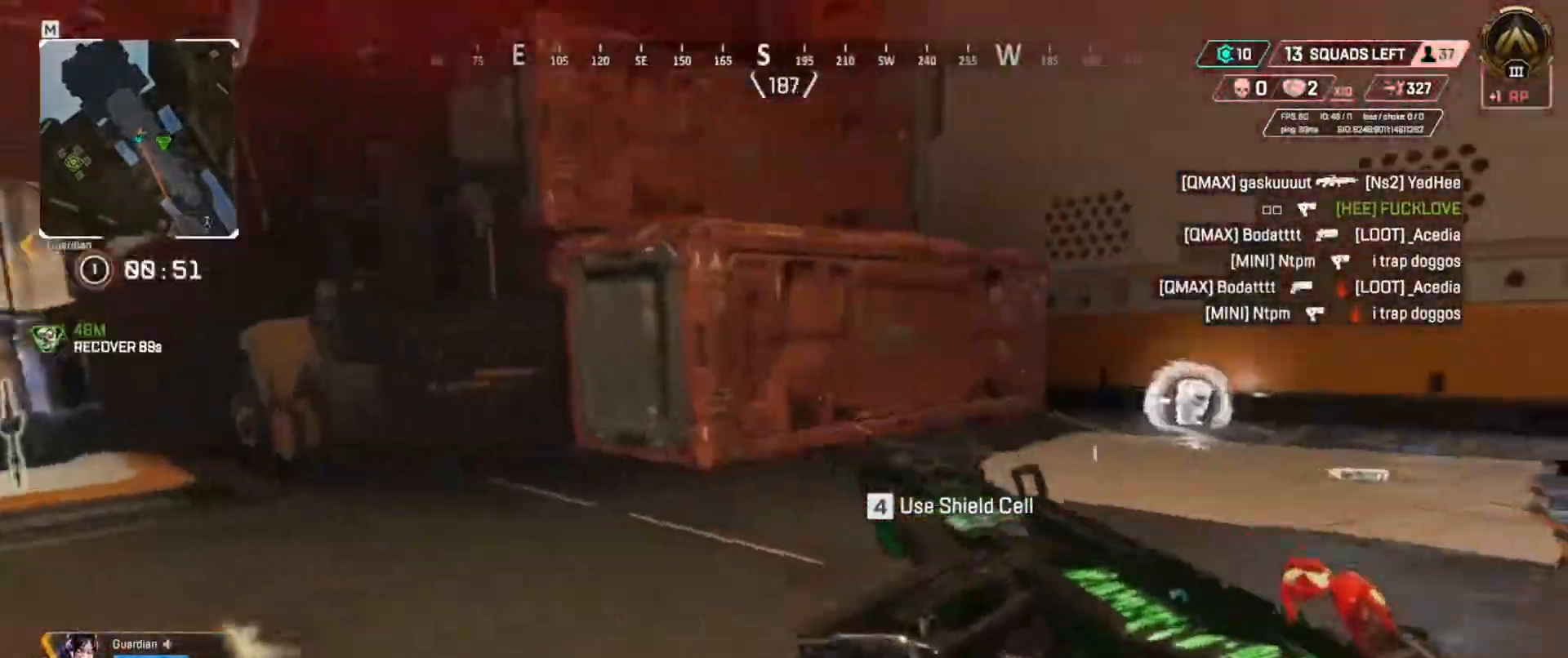
{"keys": ["e", "w"], "events": [[301, "e", "down"]]}
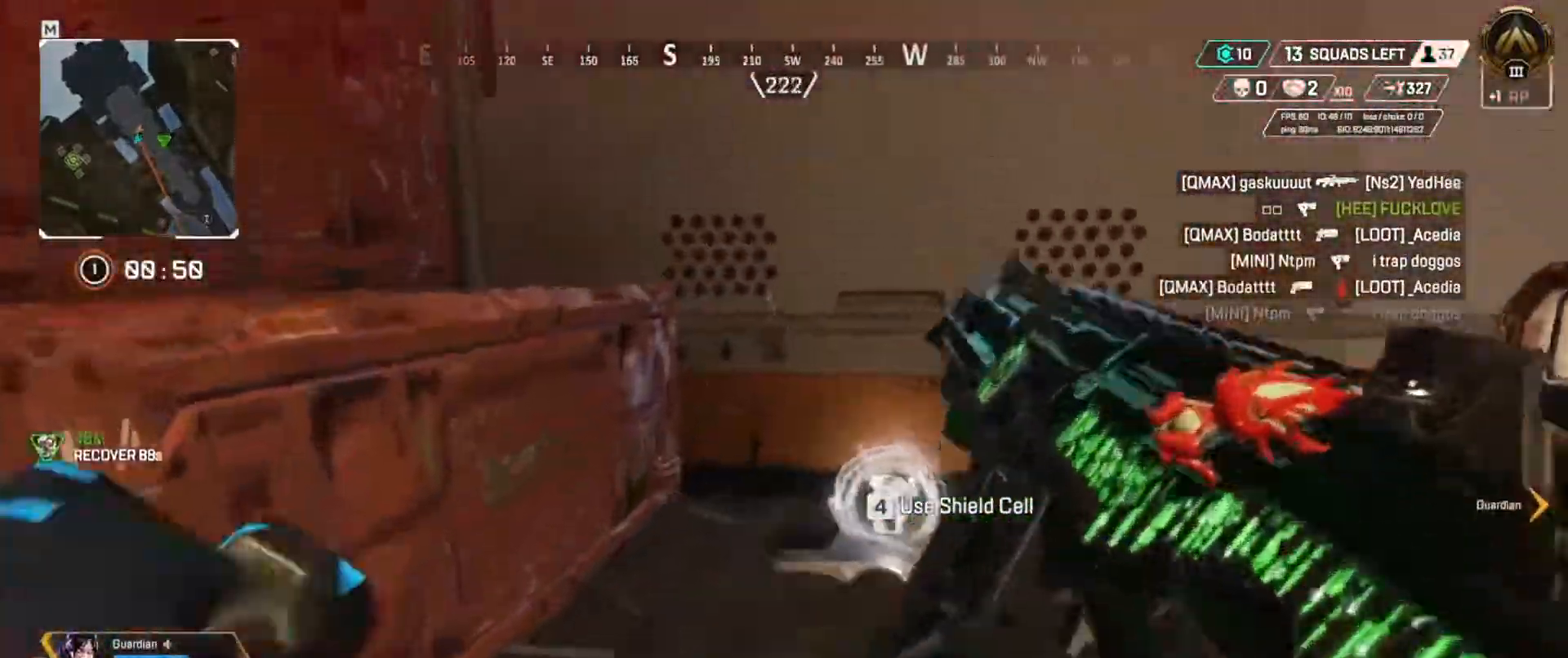
{"keys": ["w"], "events": [[67, "e", "up"]]}
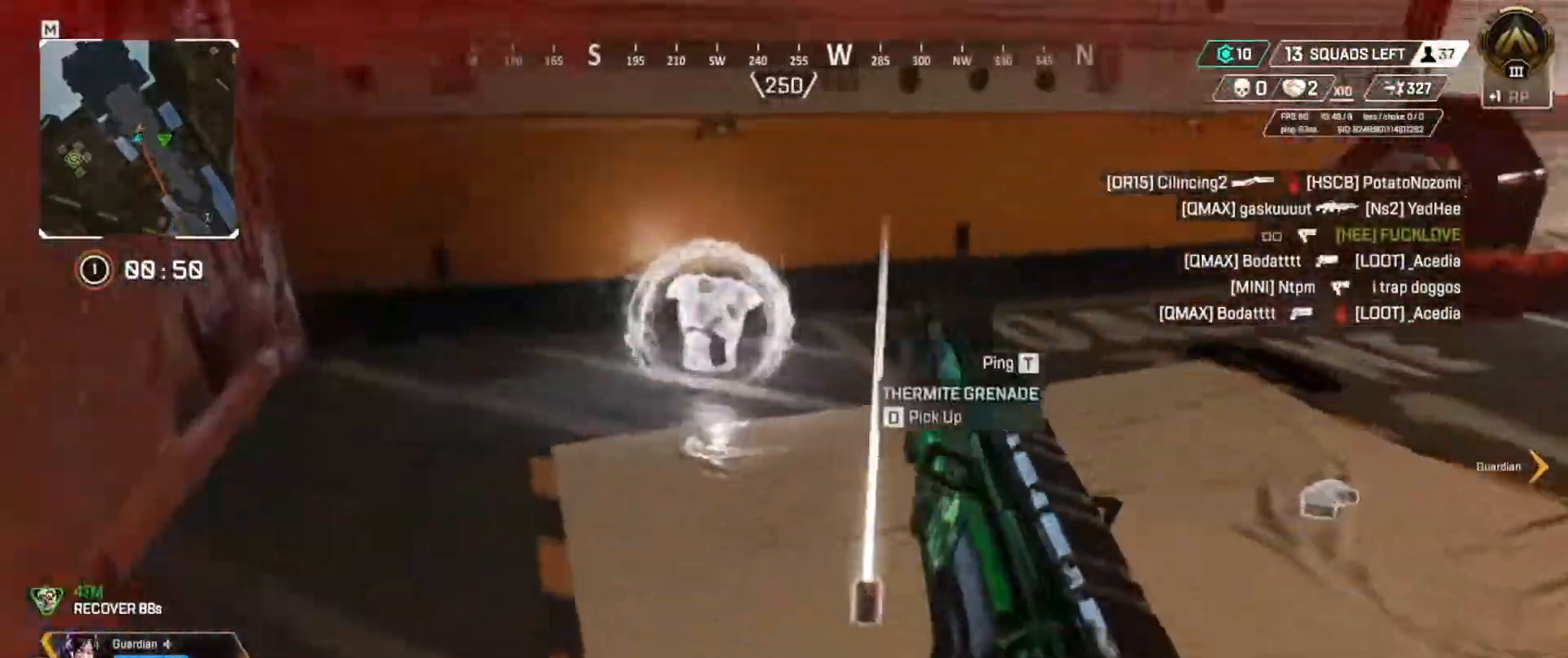
{"keys": ["d", "q", "w"], "events": [[50, "q", "down"], [467, "d", "down"]]}
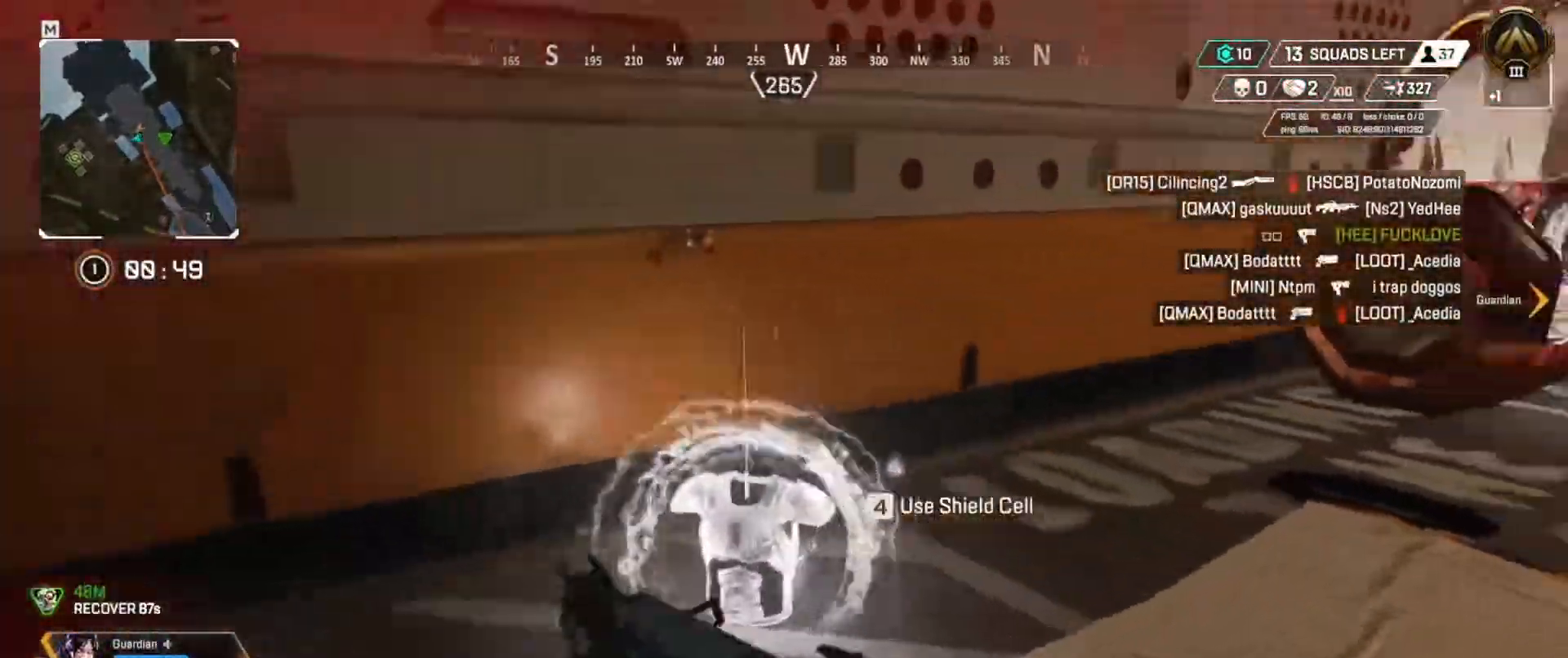
{"keys": ["d", "q", "s"], "events": [[84, "d", "up"], [334, "w", "up"], [401, "d", "down"], [467, "s", "down"]]}
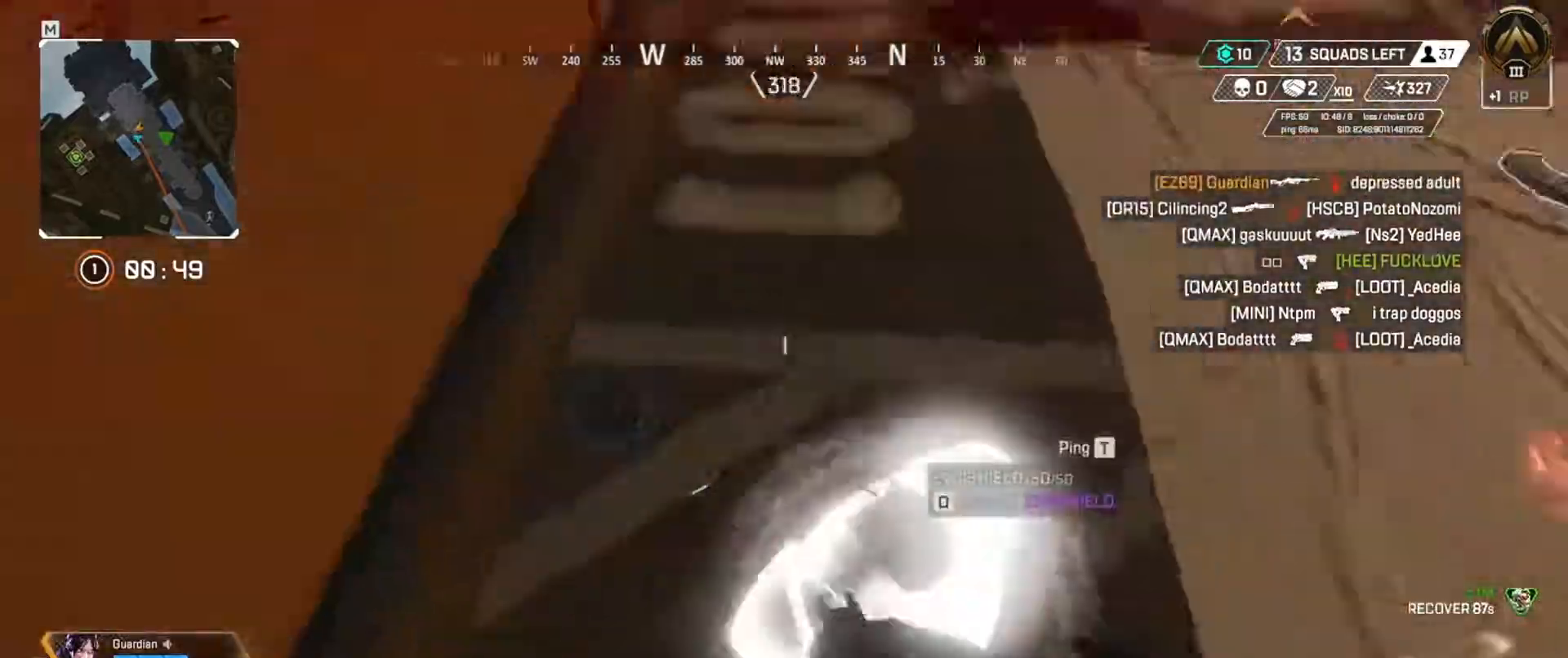
{"keys": ["w"], "events": [[66, "d", "up"], [100, "s", "up"], [183, "e", "down"], [216, "q", "up"], [383, "w", "down"], [450, "e", "up"]]}
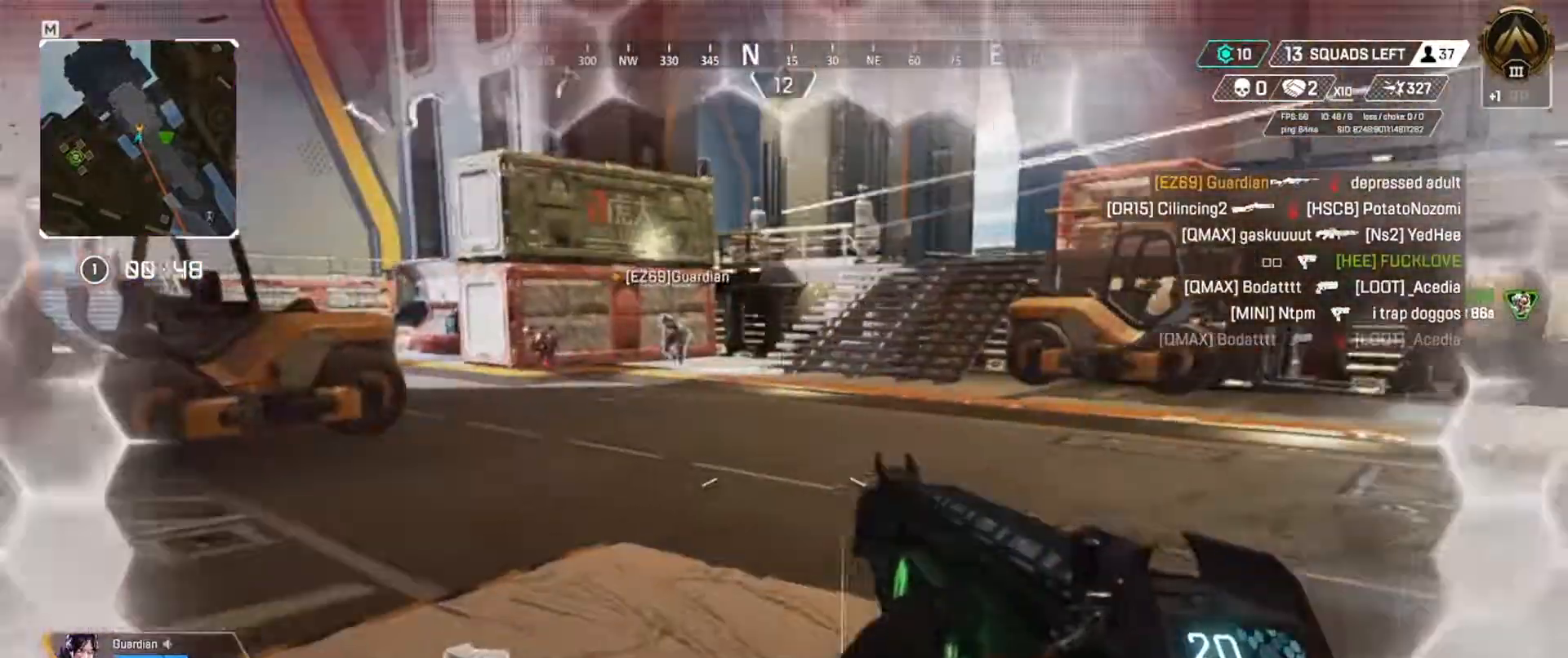
{"keys": ["q", "w"], "events": [[67, "q", "down"]]}
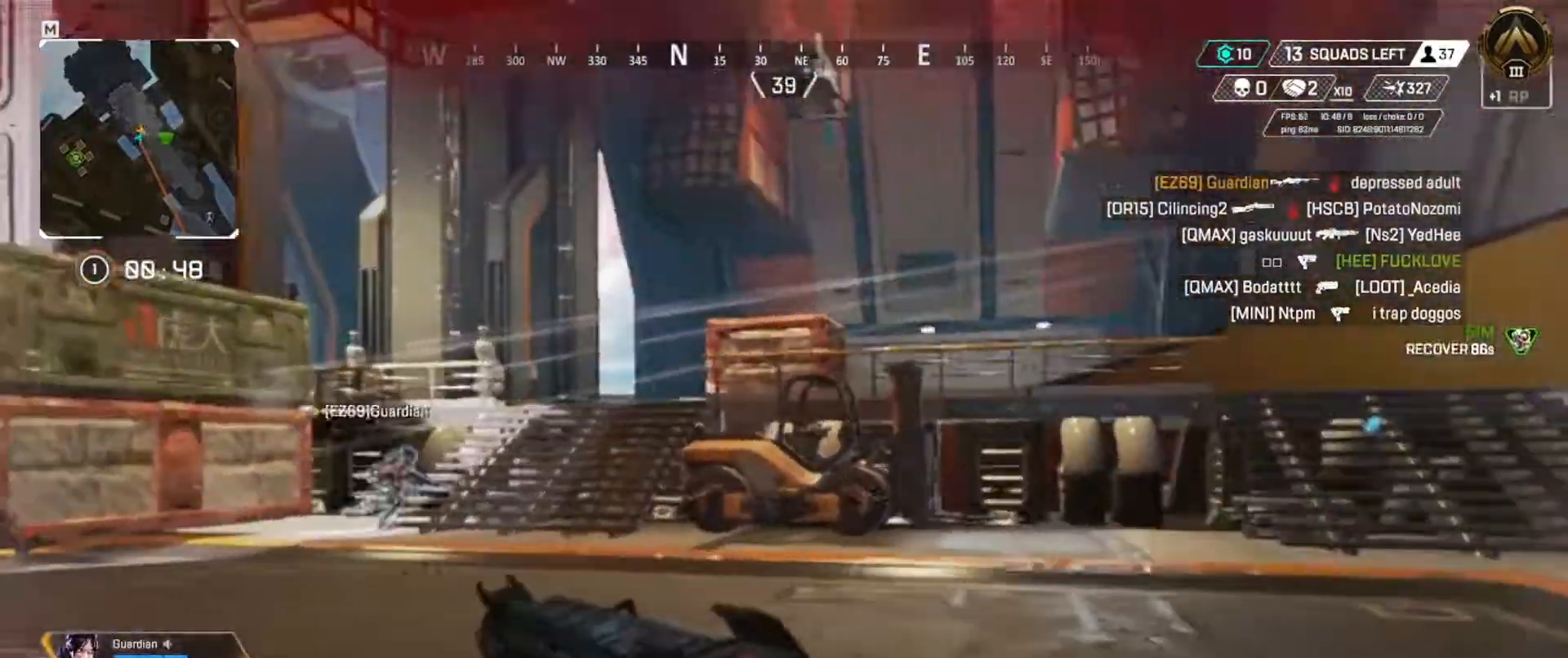
{"keys": ["q"], "events": [[467, "w", "up"]]}
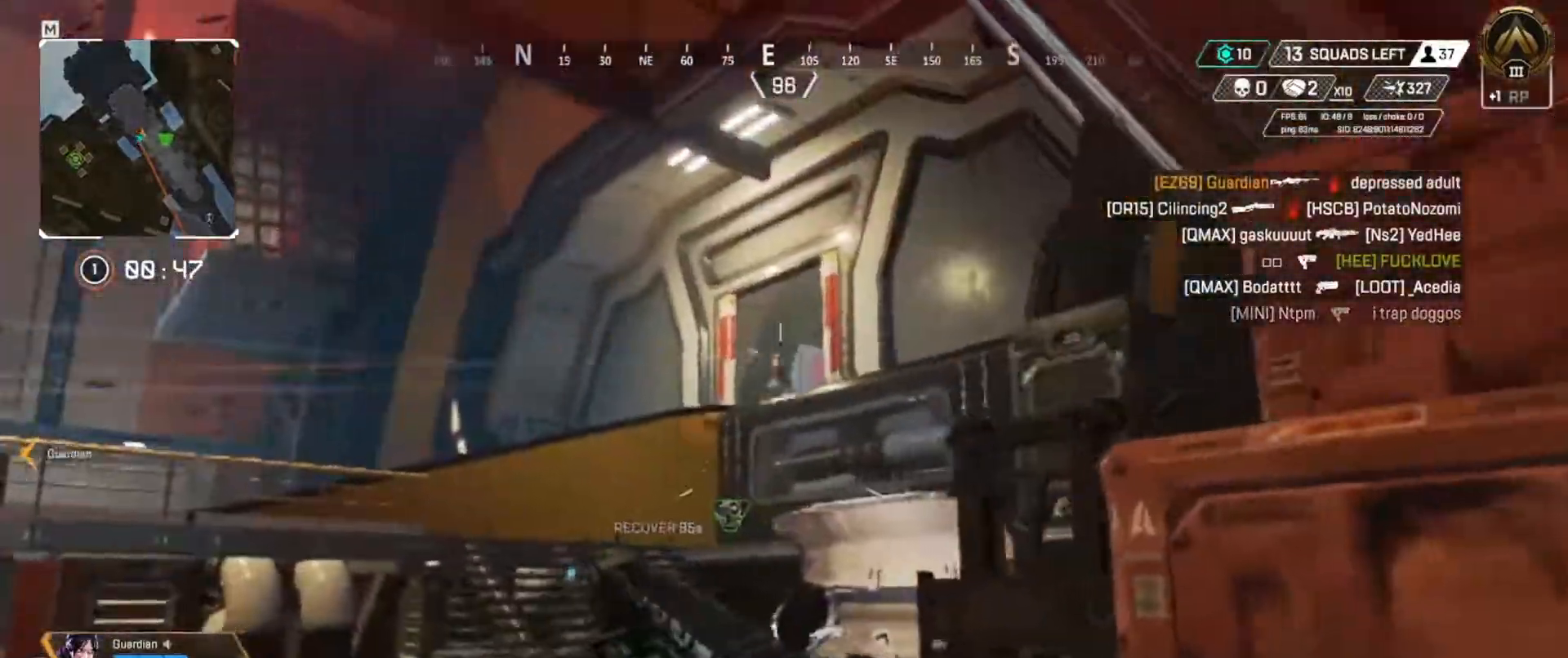
{"keys": ["q", "s"], "events": [[67, "s", "down"], [284, "e", "down"], [350, "e", "up"]]}
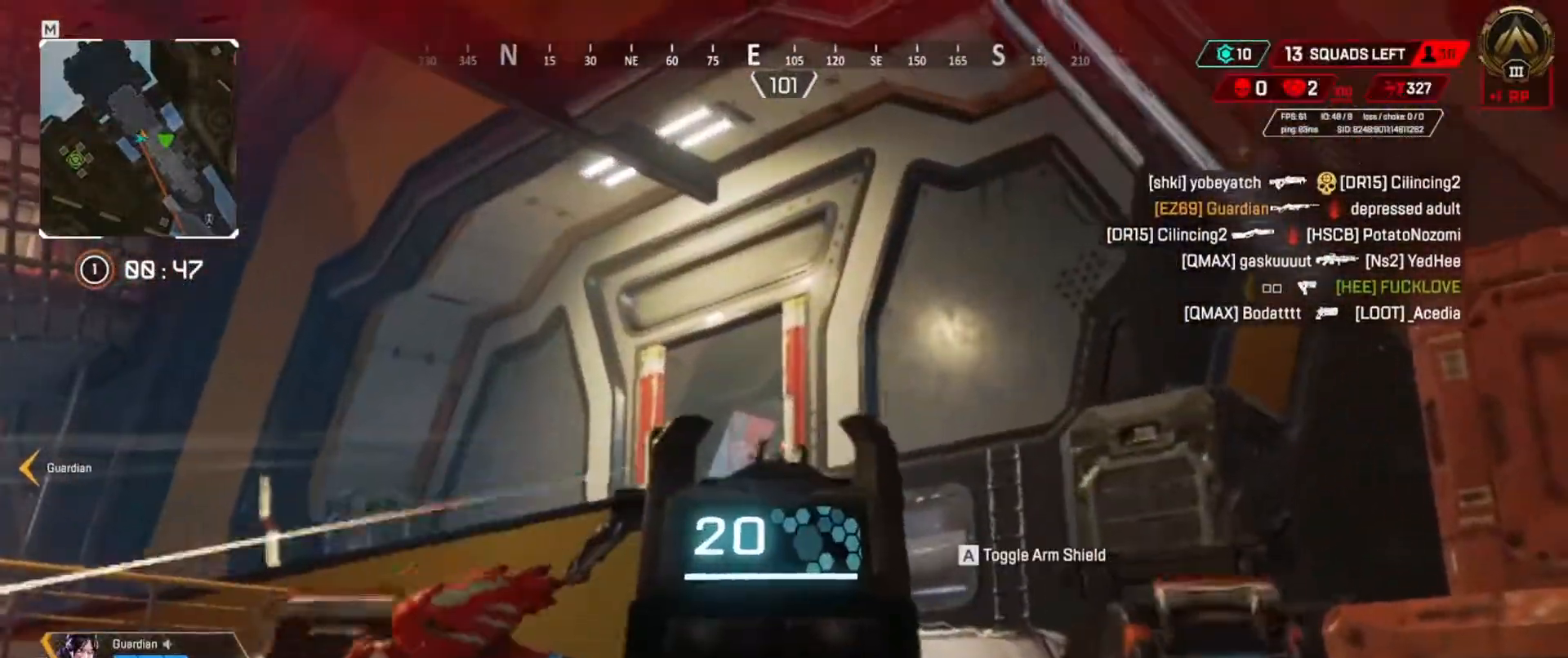
{"keys": ["q"], "events": [[166, "s", "up"]]}
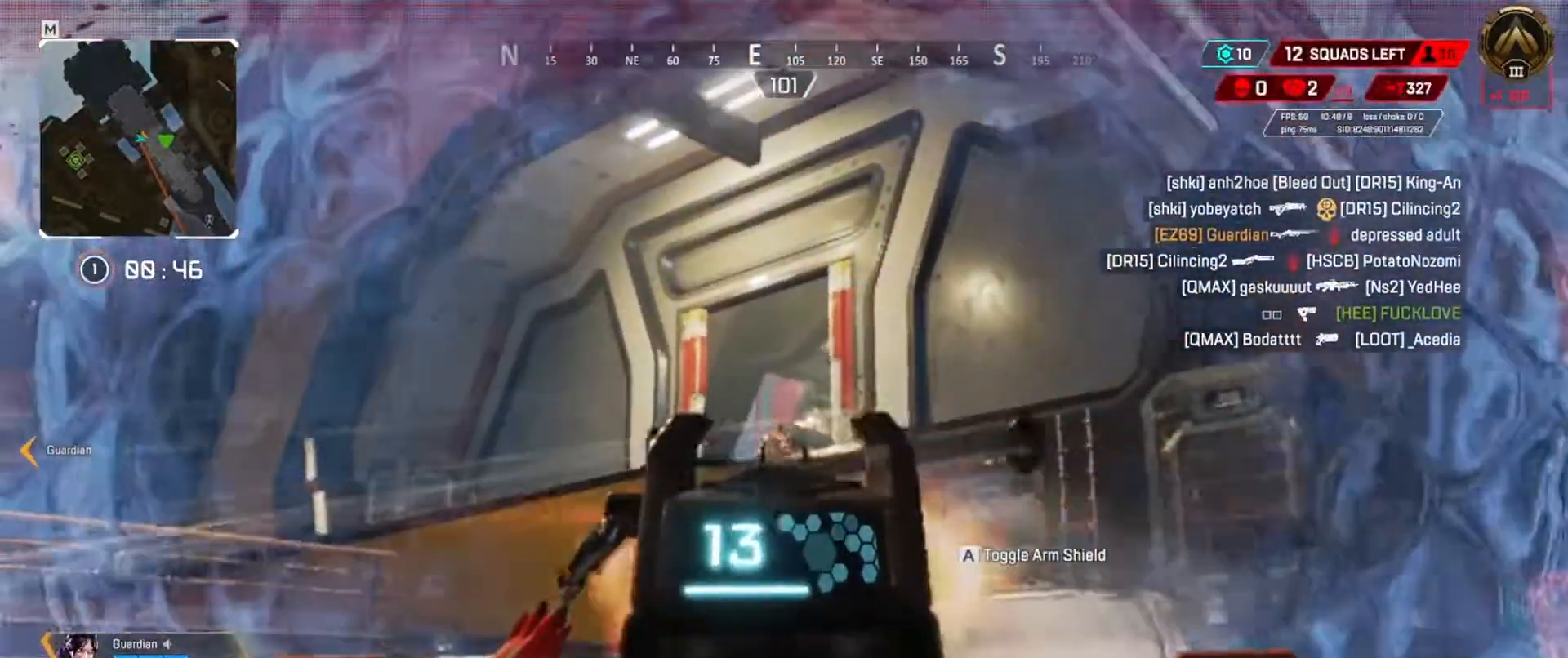
{"keys": ["e"], "events": [[267, "e", "down"], [334, "q", "up"]]}
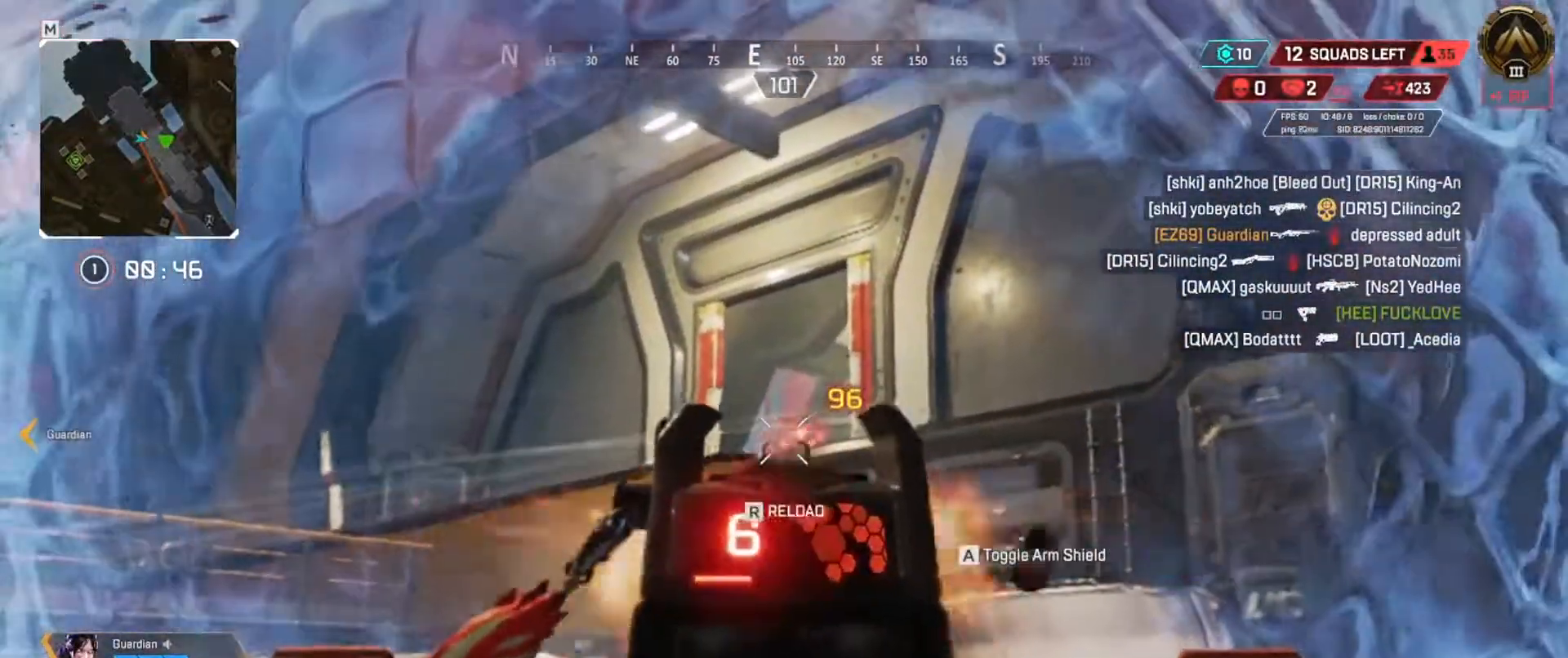
{"keys": ["q", "w"], "events": [[66, "w", "down"], [183, "q", "down"], [217, "e", "up"], [317, "r", "down"], [417, "r", "up"]]}
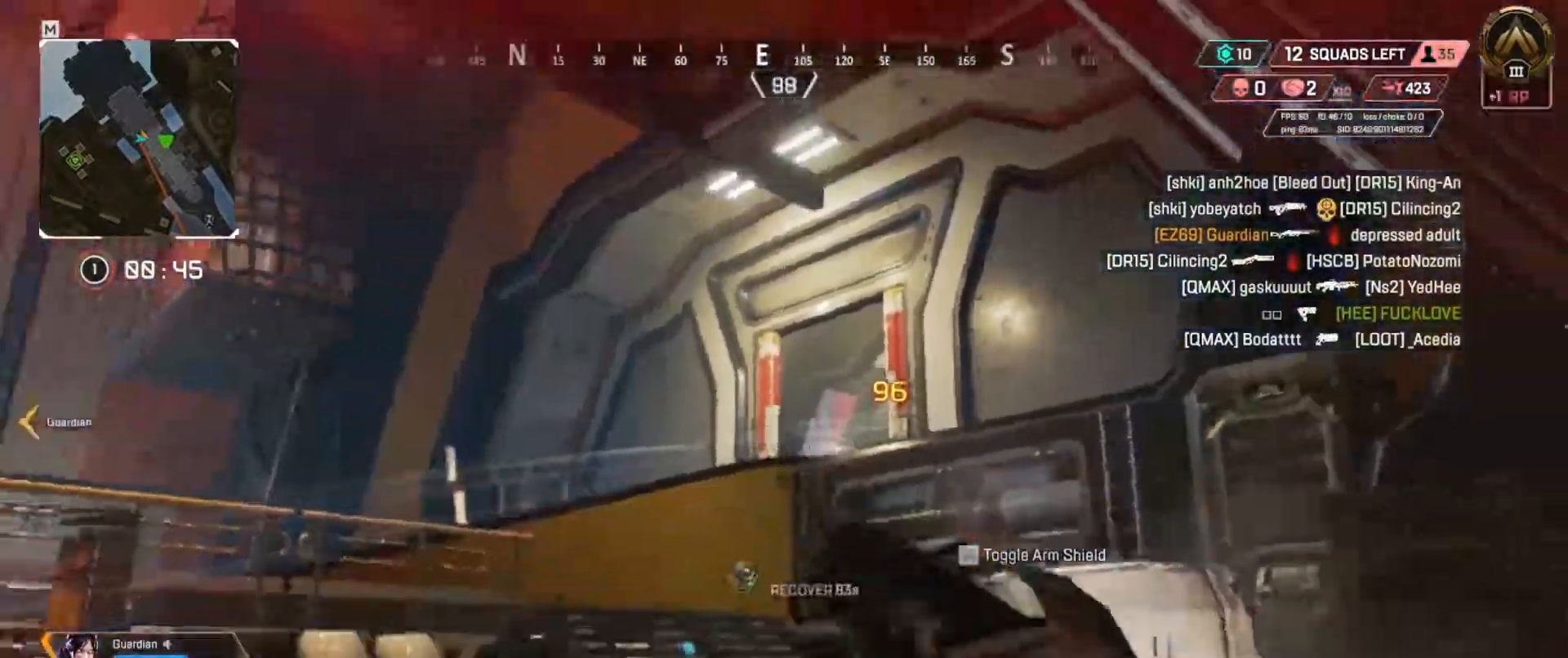
{"keys": ["q", "w"], "events": []}
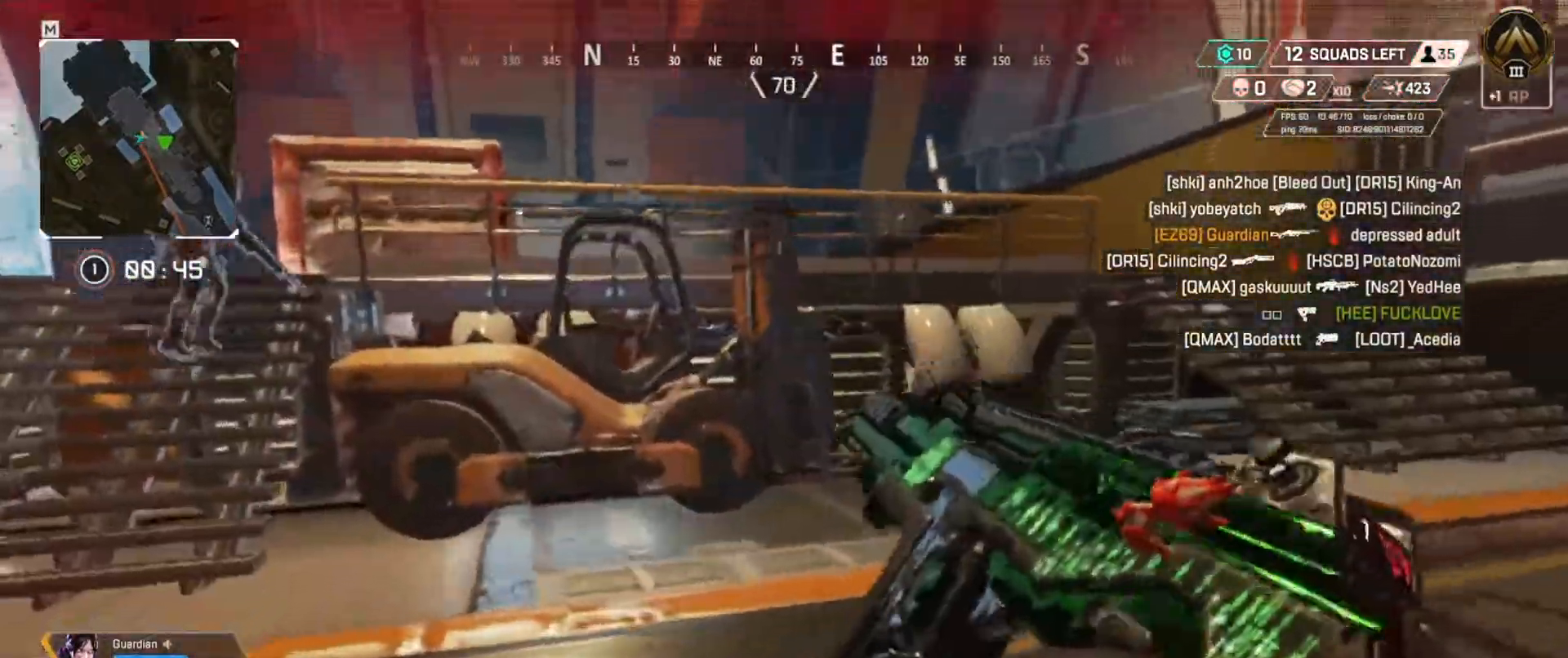
{"keys": ["q", "w"], "events": []}
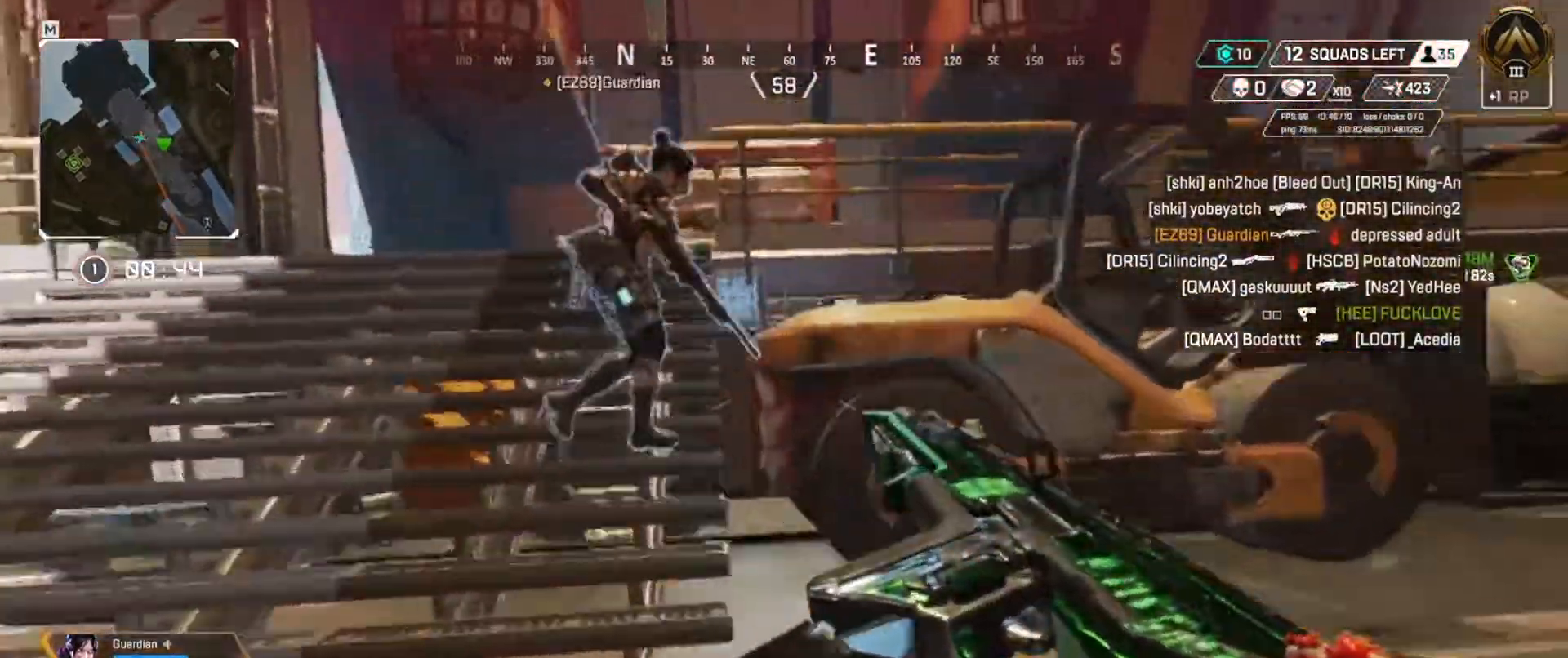
{"keys": ["e"], "events": [[50, "q", "up"], [184, "q", "down"], [284, "e", "down"], [284, "q", "up"], [284, "w", "up"]]}
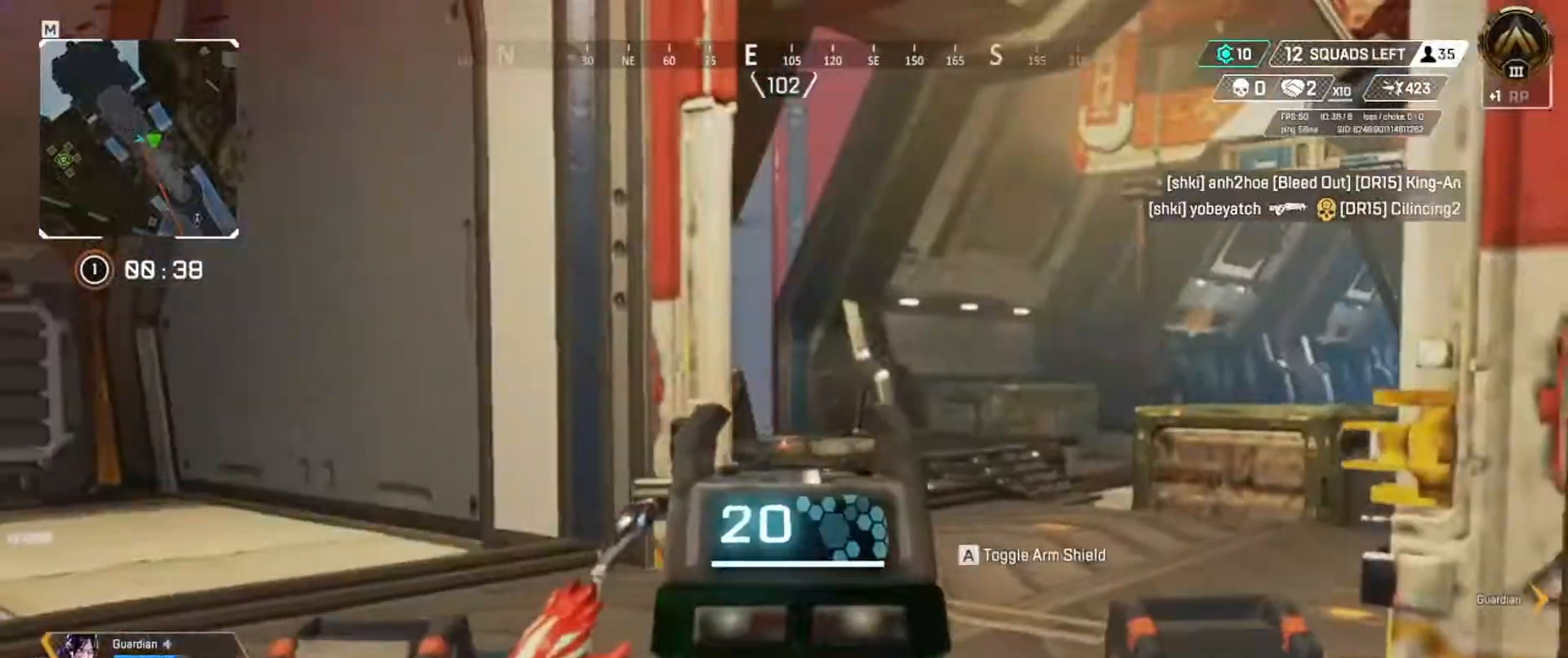
{"keys": ["e", "w"], "events": [[400, "w", "down"]]}
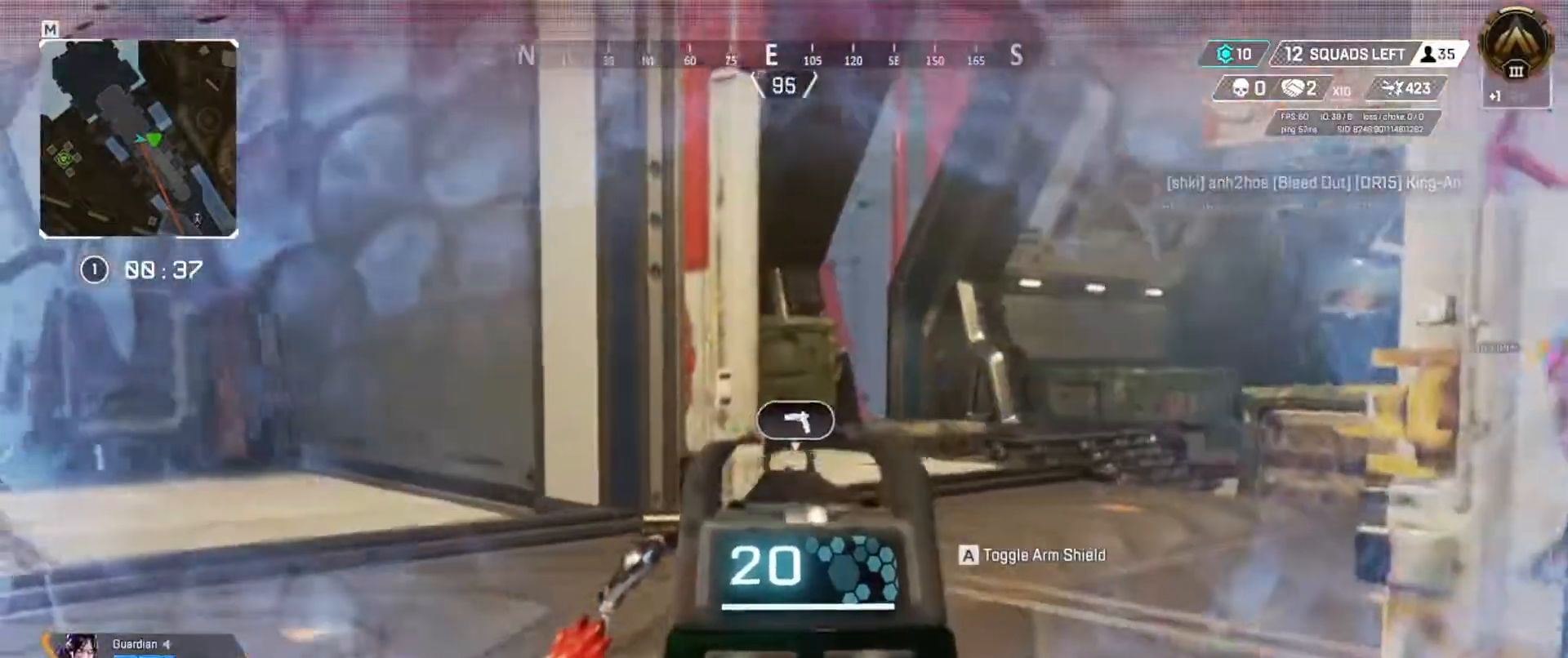
{"keys": ["e"], "events": [[117, "w", "up"]]}